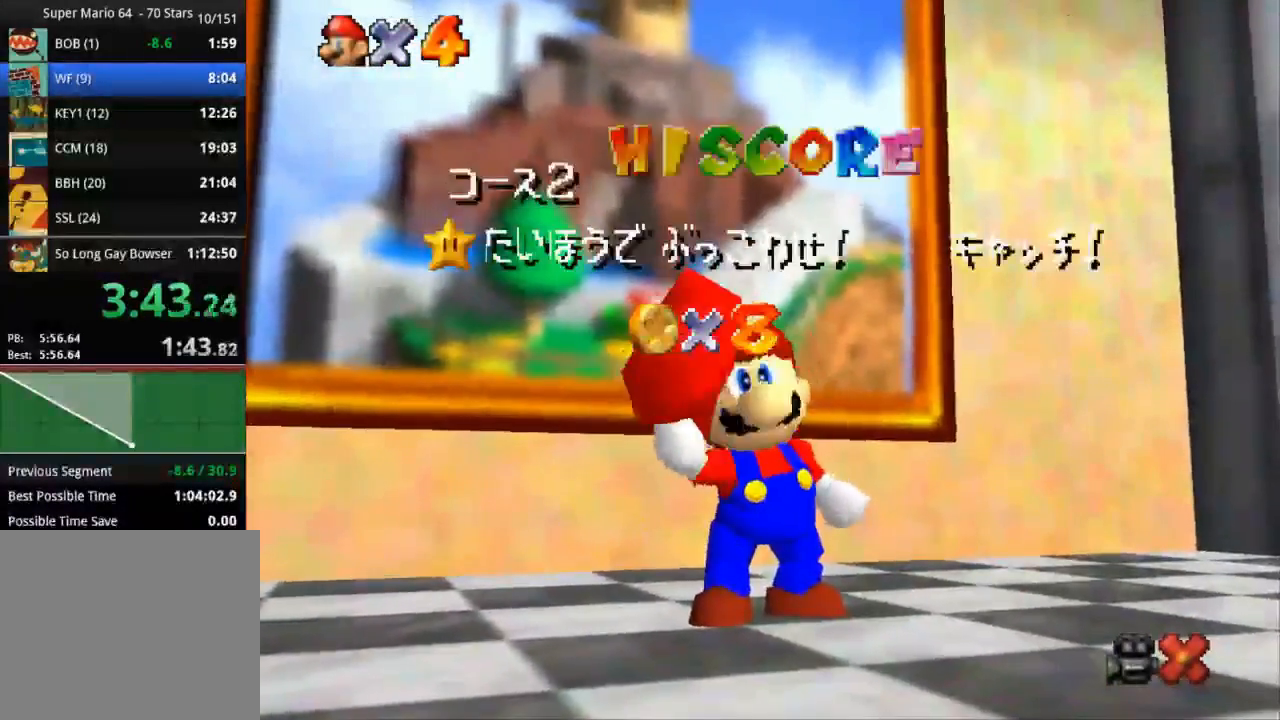
Gameplay with a controller (PlayStation layout); each line is a JSON object with the inputs held at the frame after it. "events" lists button and stick changes between this image and that frame as [ms after this image, input, new state], when the widget could be followed in between. Not read: R3.
{"buttons": [], "left_stick": "down", "right_stick": "center", "events": [[467, "left_stick", "down"]]}
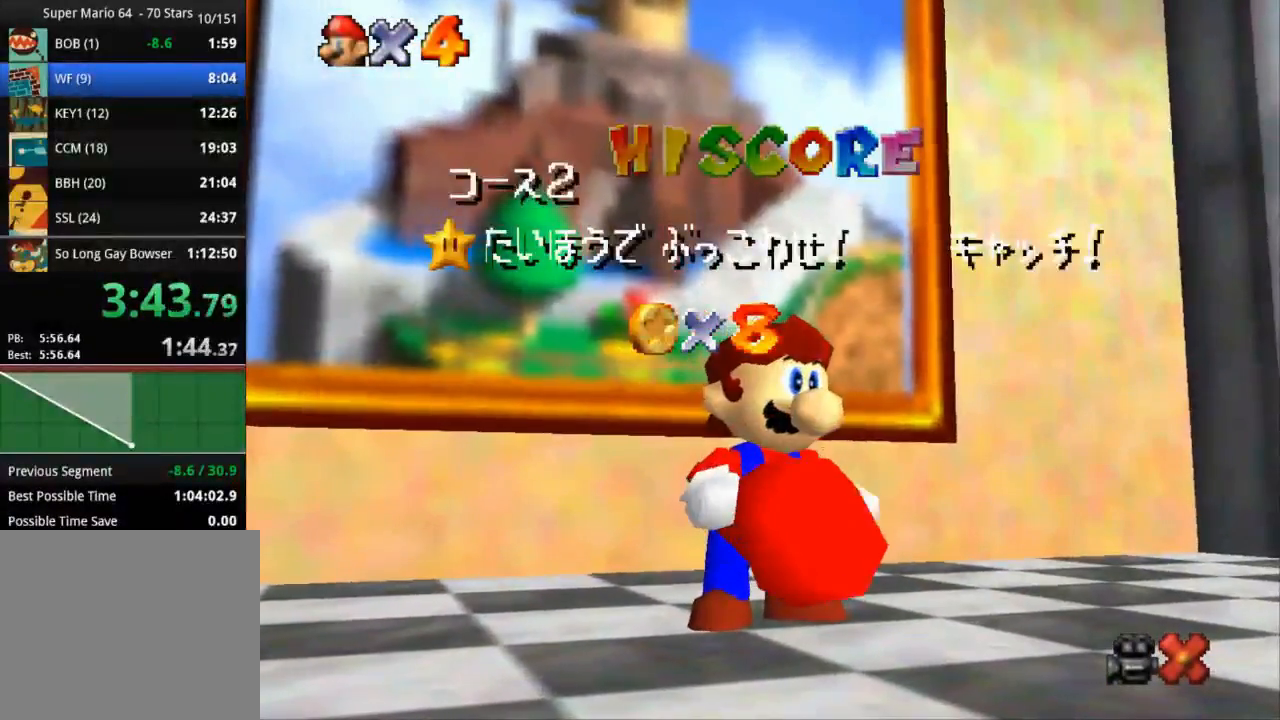
{"buttons": [], "left_stick": "down-right", "right_stick": "center", "events": [[33, "left_stick", "center"], [117, "left_stick", "down-right"], [184, "left_stick", "center"], [334, "left_stick", "down-right"]]}
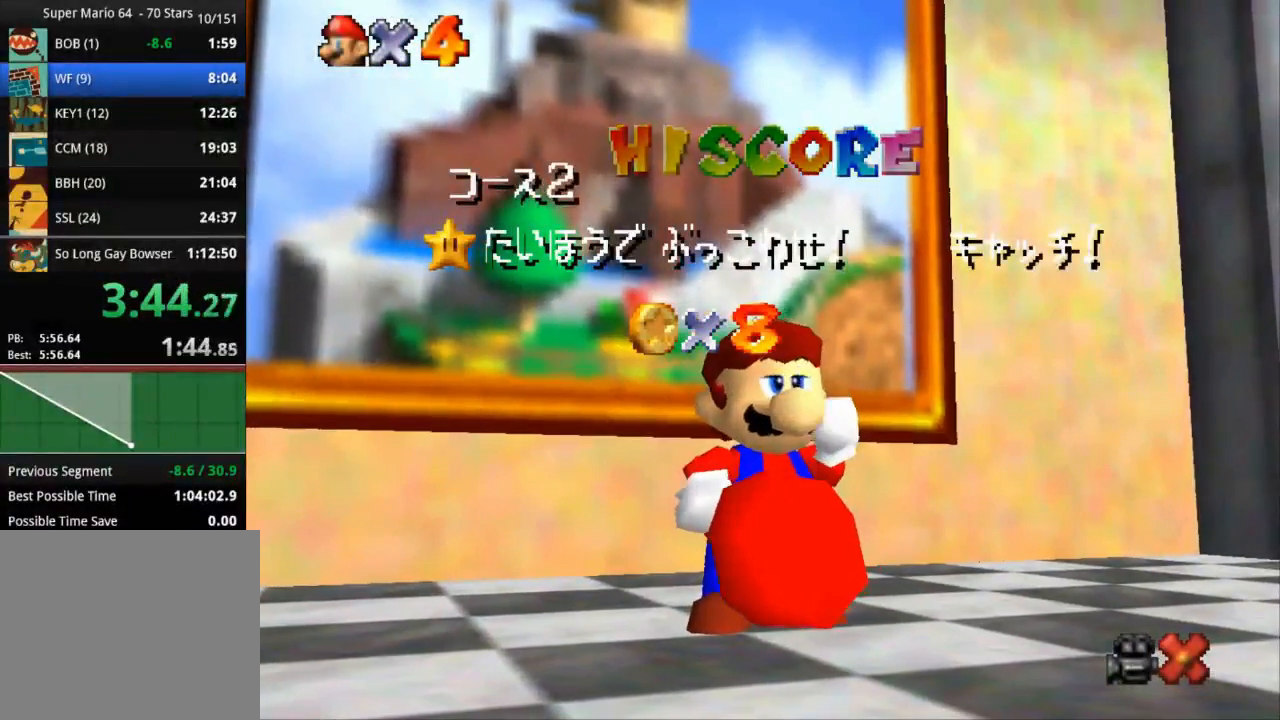
{"buttons": [], "left_stick": "down-right", "right_stick": "center", "events": [[33, "left_stick", "center"], [217, "left_stick", "down-right"]]}
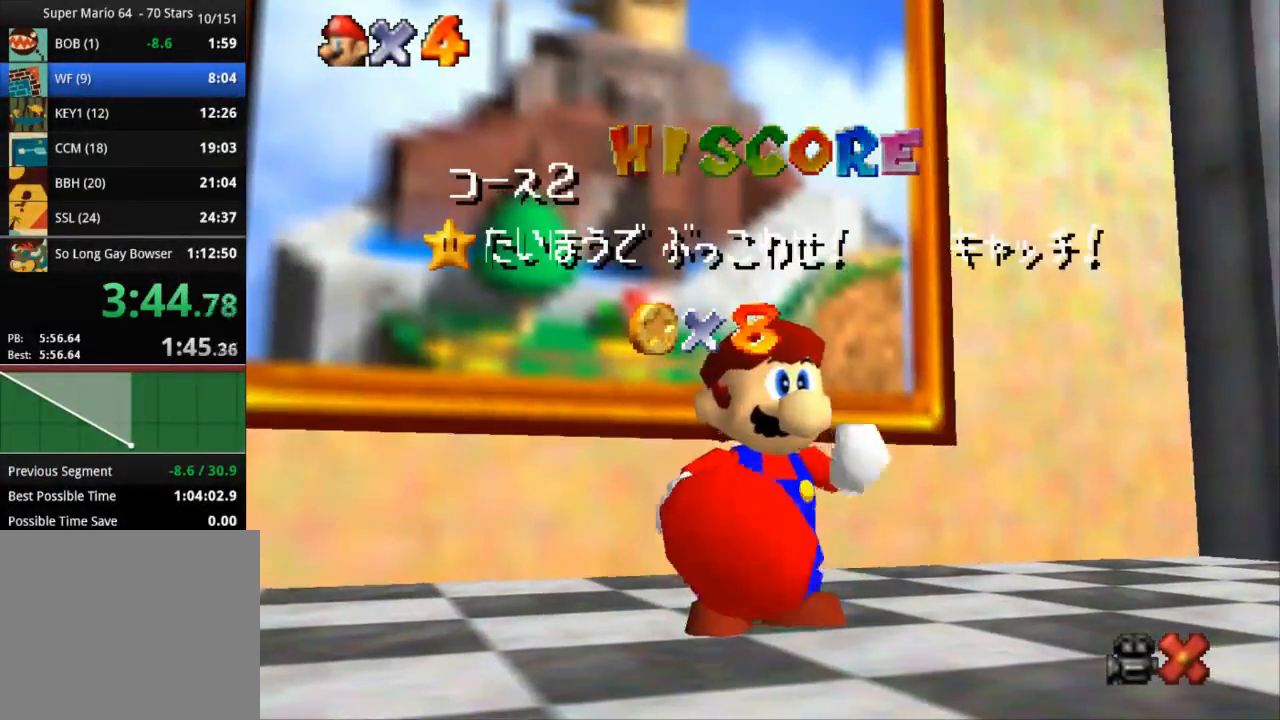
{"buttons": [], "left_stick": "down-right", "right_stick": "center", "events": [[184, "left_stick", "center"], [250, "left_stick", "down-right"], [401, "left_stick", "center"], [467, "left_stick", "down-right"]]}
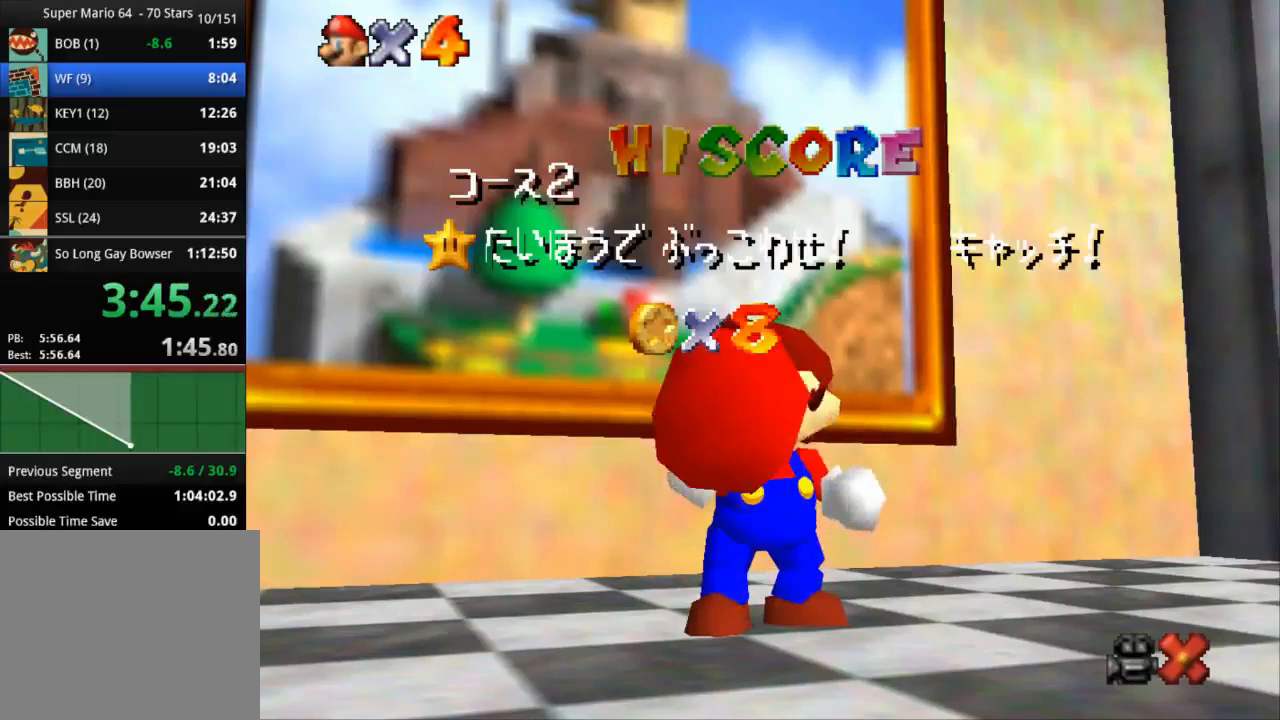
{"buttons": [], "left_stick": "down-right", "right_stick": "center", "events": [[50, "left_stick", "center"], [233, "left_stick", "down-right"], [333, "left_stick", "down"], [433, "left_stick", "down-right"]]}
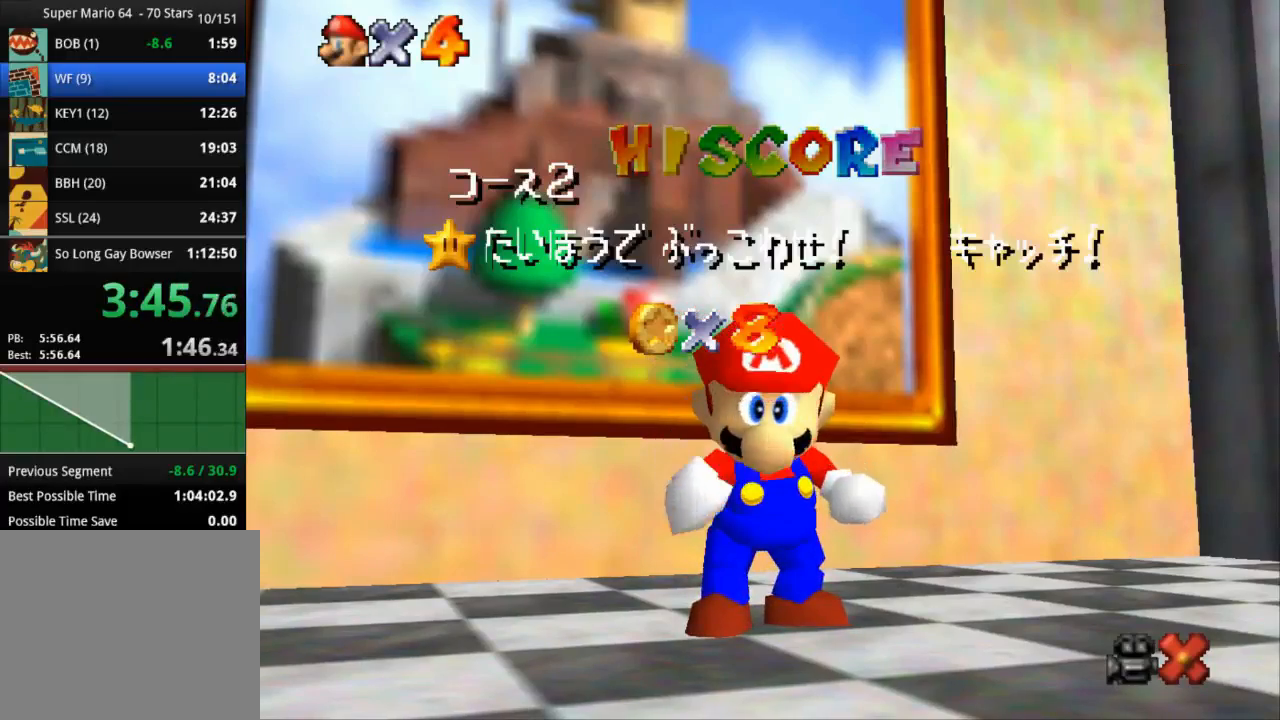
{"buttons": [], "left_stick": "down", "right_stick": "center", "events": [[167, "left_stick", "center"], [250, "left_stick", "down-right"], [467, "left_stick", "down"]]}
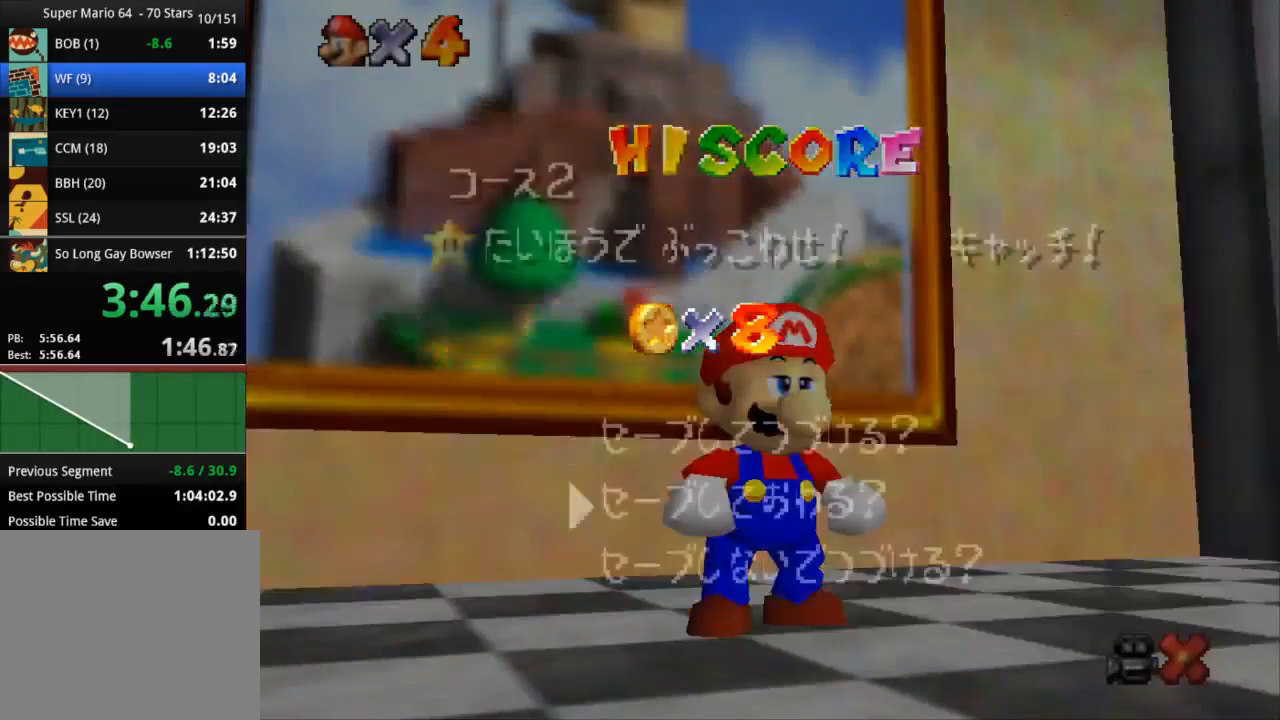
{"buttons": [], "left_stick": "up", "right_stick": "center", "events": [[116, "left_stick", "down-right"], [233, "CROSS", "down"], [283, "left_stick", "center"], [367, "CROSS", "up"], [383, "left_stick", "up"]]}
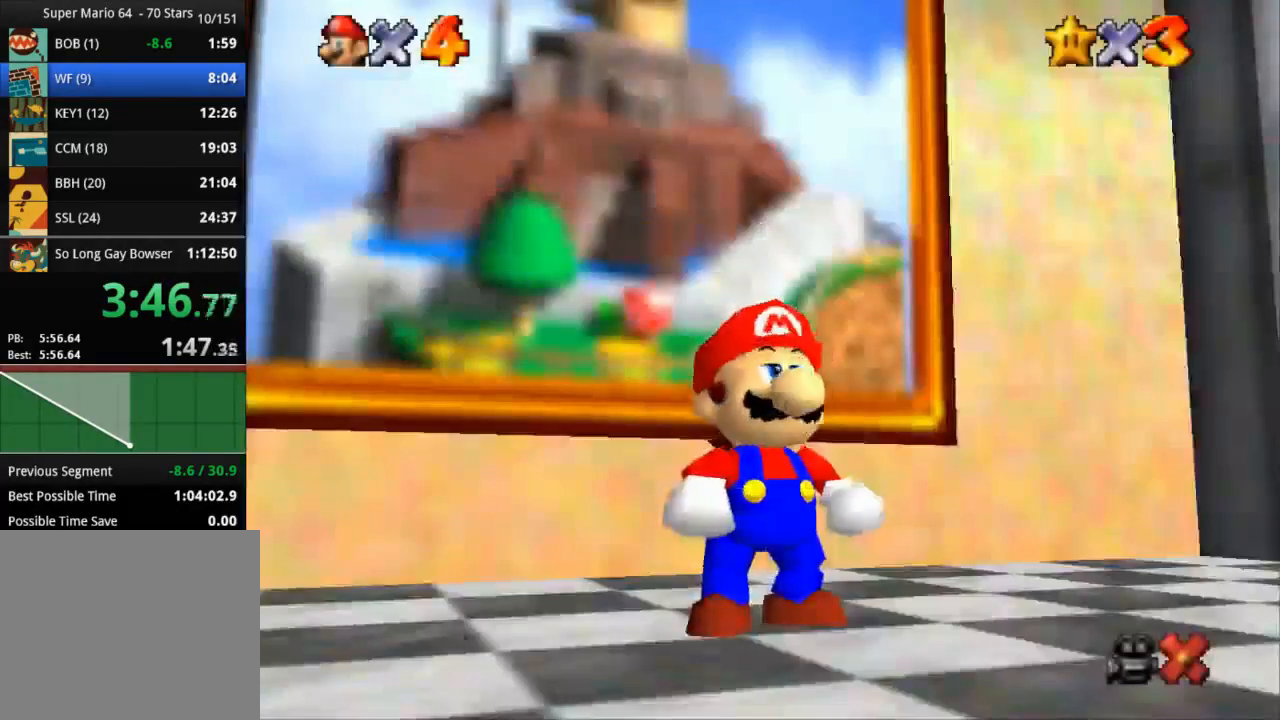
{"buttons": [], "left_stick": "center", "right_stick": "center", "events": [[250, "left_stick", "center"], [300, "SQUARE", "down"], [367, "SQUARE", "up"], [434, "SQUARE", "down"], [467, "SQUARE", "up"]]}
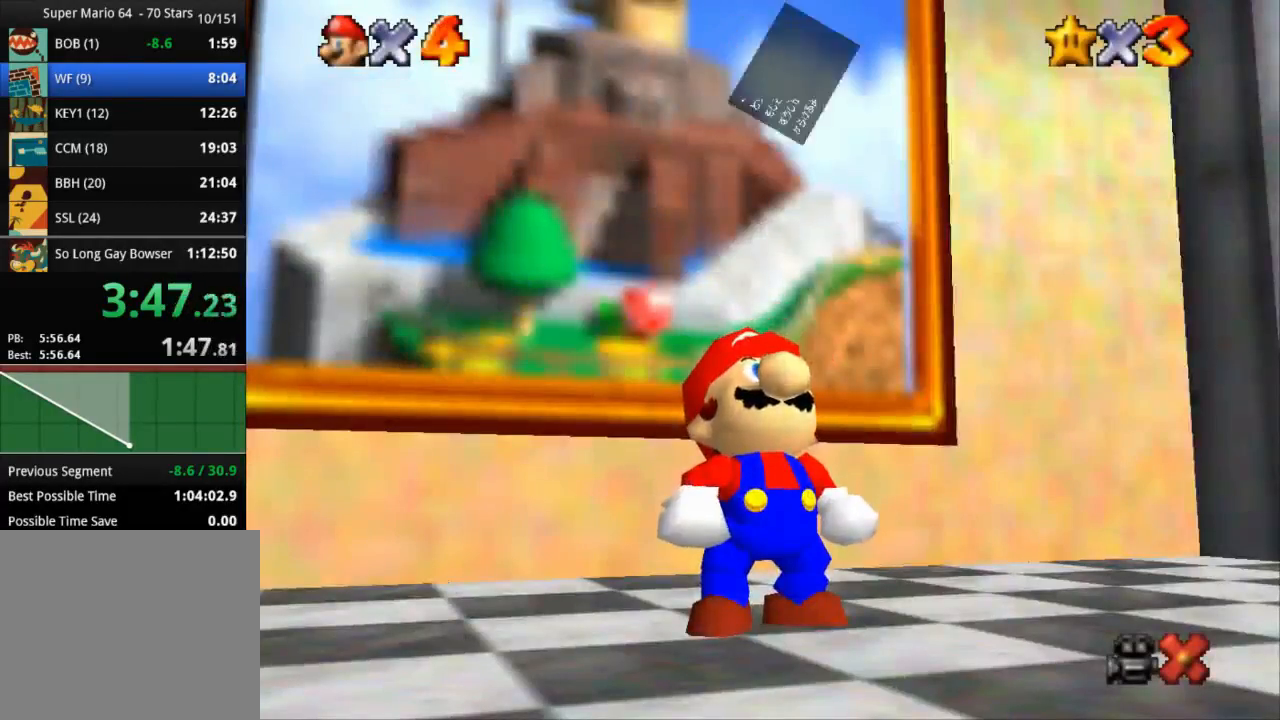
{"buttons": [], "left_stick": "center", "right_stick": "center", "events": [[50, "SQUARE", "down"], [83, "SQUARE", "up"], [116, "SQUARE", "down"], [183, "SQUARE", "up"], [233, "SQUARE", "down"], [267, "SQUARE", "up"], [333, "SQUARE", "down"], [367, "SQUARE", "up"], [417, "SQUARE", "down"], [483, "SQUARE", "up"]]}
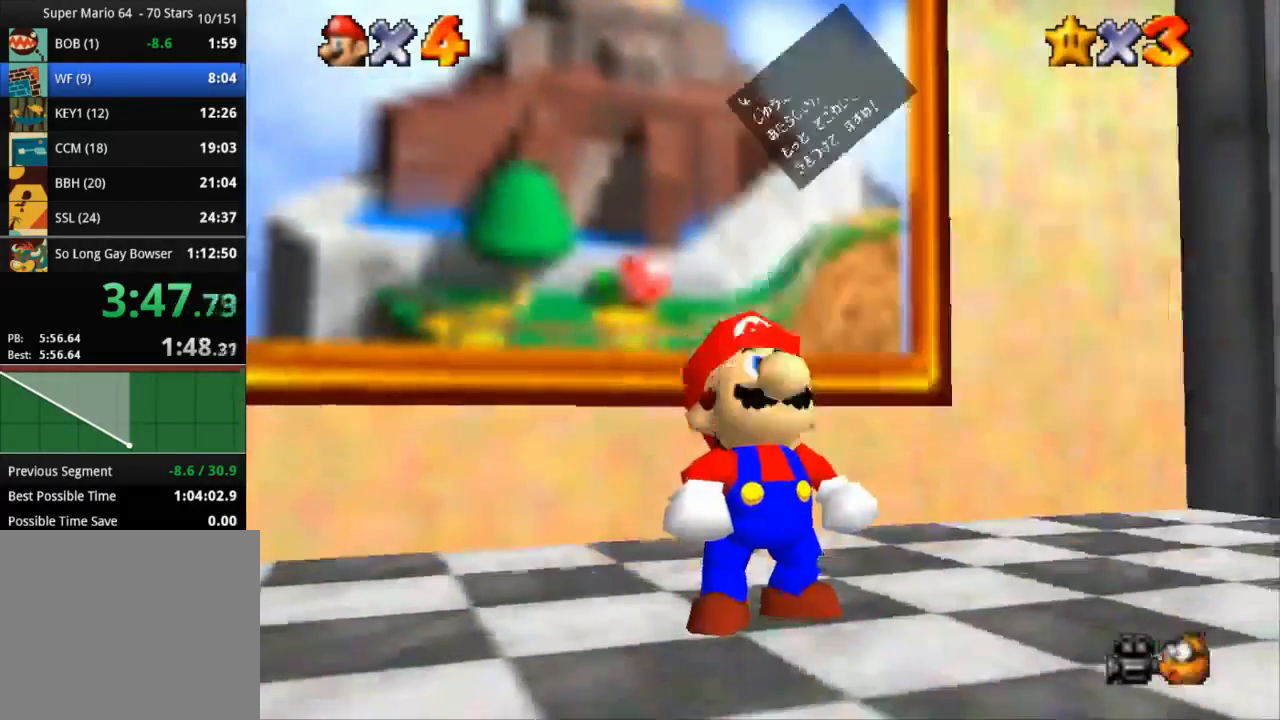
{"buttons": [], "left_stick": "up-left", "right_stick": "center", "events": [[17, "SQUARE", "down"], [50, "SQUARE", "up"], [134, "SQUARE", "down"], [200, "SQUARE", "up"], [317, "left_stick", "up-left"]]}
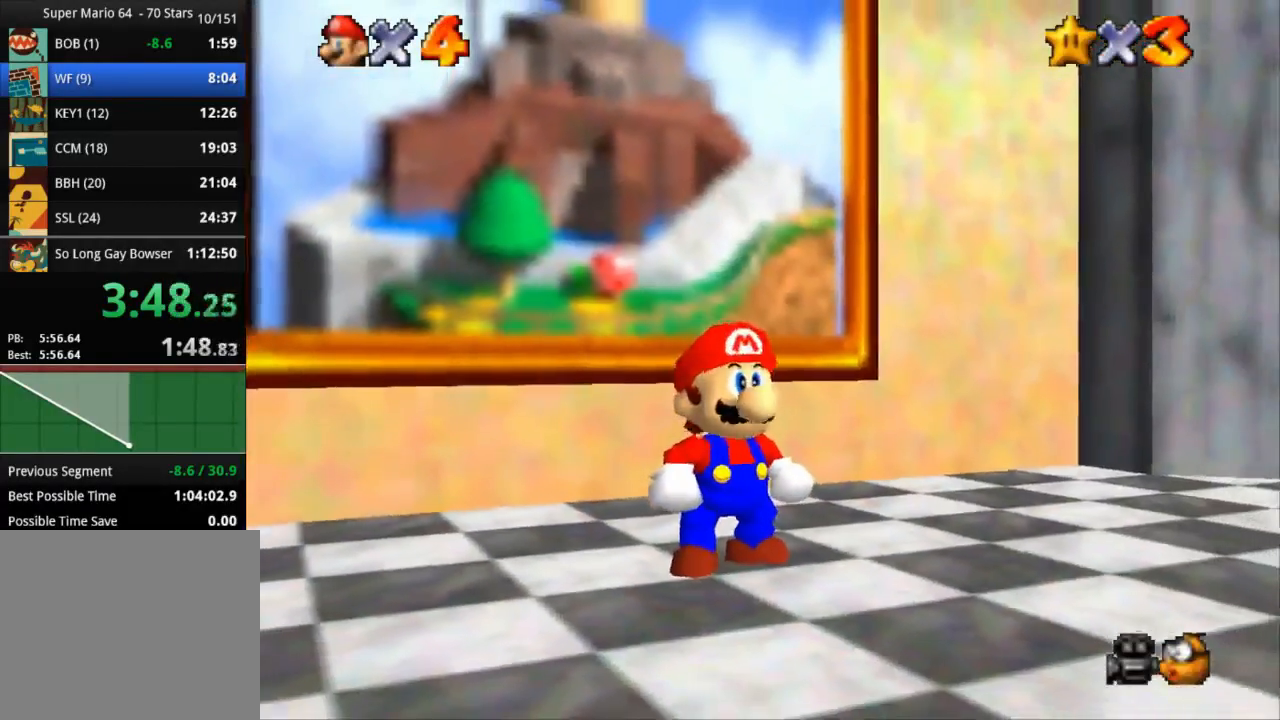
{"buttons": ["CROSS", "R1"], "left_stick": "up-left", "right_stick": "center", "events": [[433, "R1", "down"], [433, "R2", "down"], [483, "CROSS", "down"], [483, "R2", "up"]]}
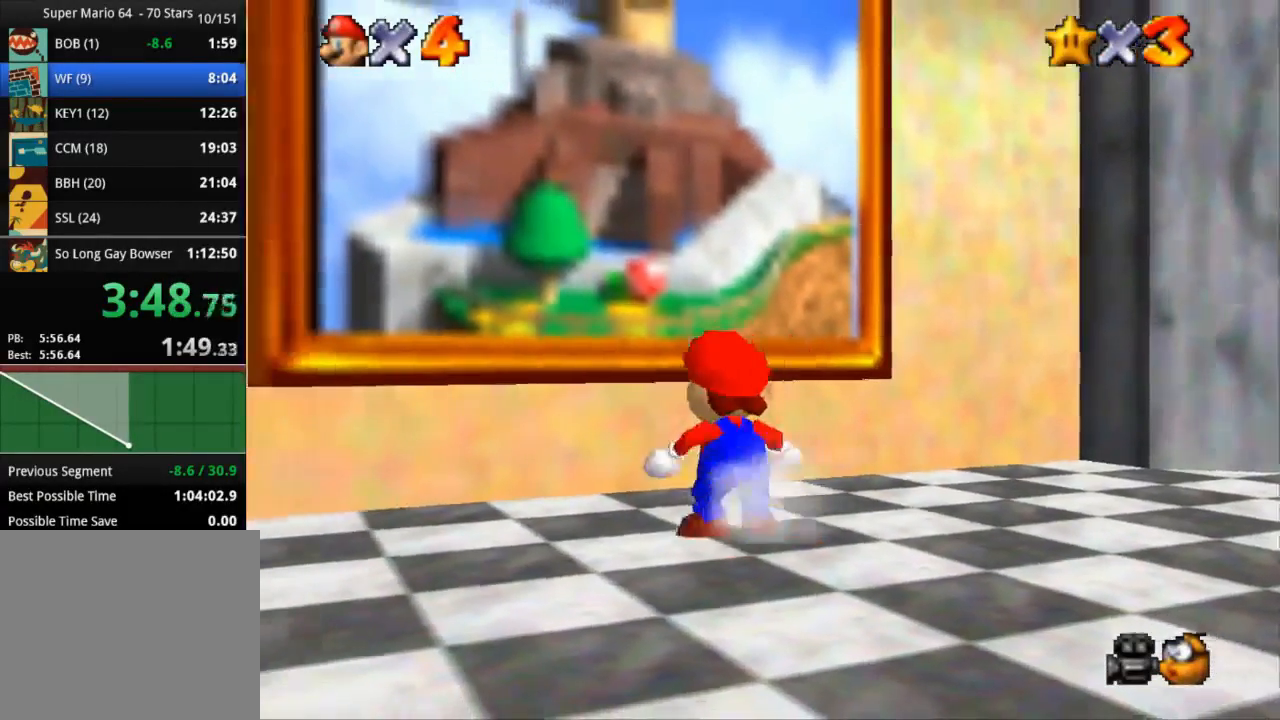
{"buttons": ["CROSS", "R1"], "left_stick": "up-left", "right_stick": "center", "events": []}
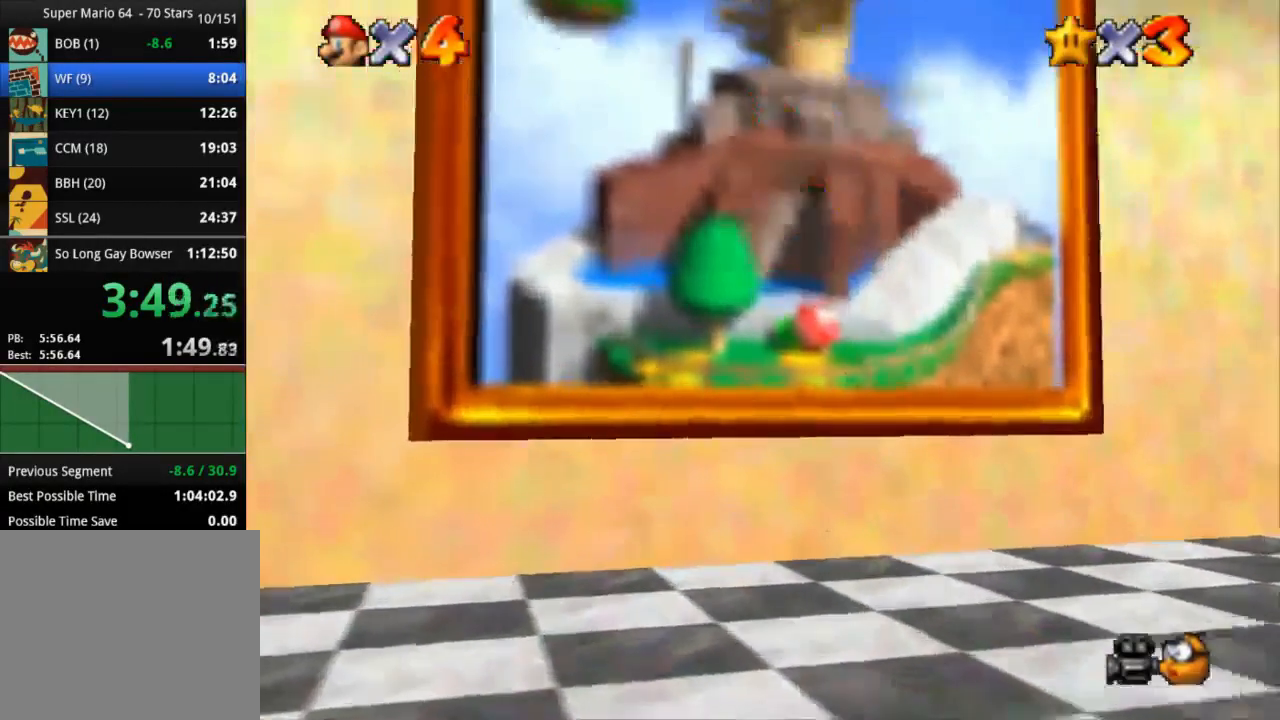
{"buttons": [], "left_stick": "center", "right_stick": "center", "events": [[217, "R1", "up"], [283, "CROSS", "up"], [367, "left_stick", "center"]]}
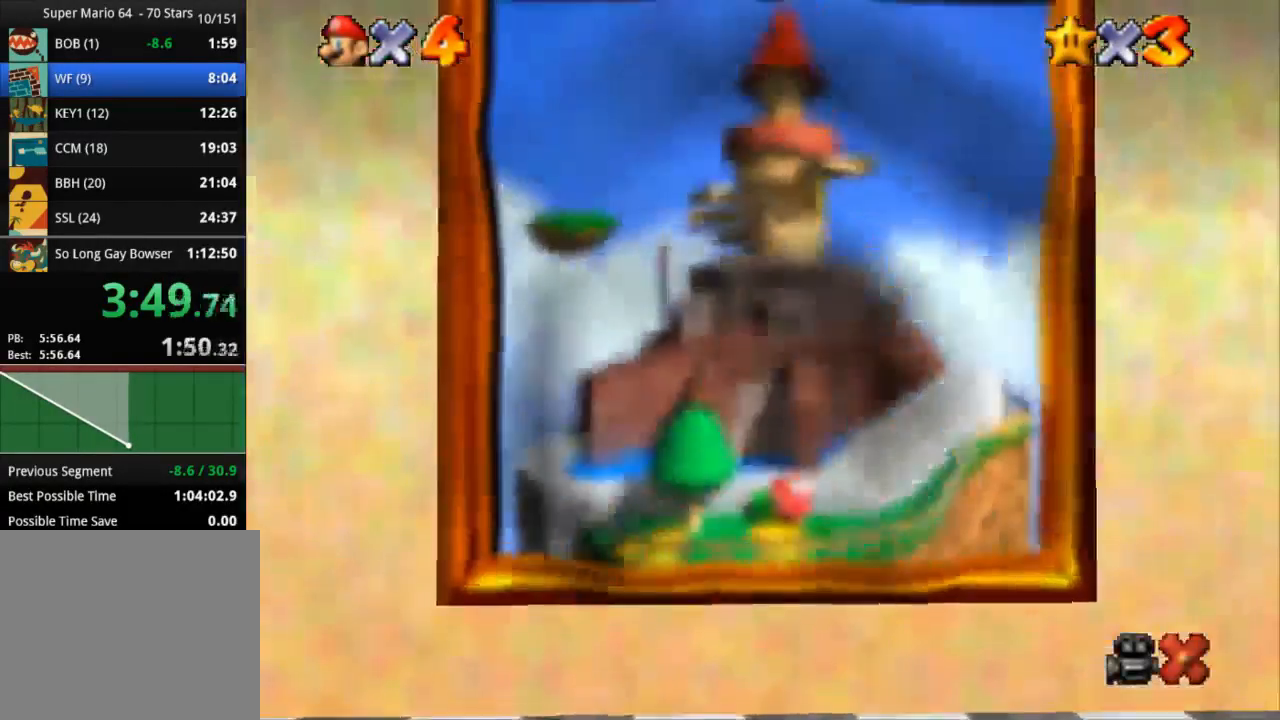
{"buttons": ["START"], "left_stick": "center", "right_stick": "center", "events": [[134, "START", "down"], [334, "START", "up"], [451, "START", "down"]]}
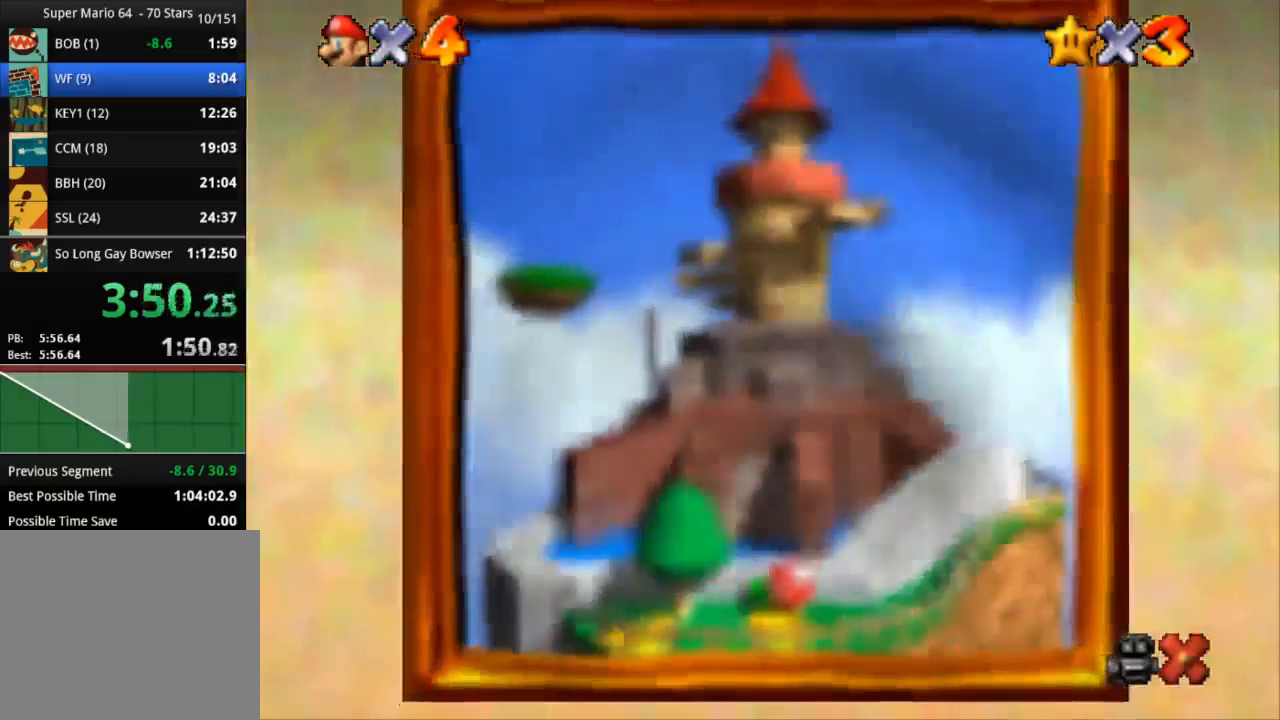
{"buttons": [], "left_stick": "center", "right_stick": "center", "events": [[16, "START", "up"], [83, "START", "down"], [133, "START", "up"], [200, "START", "down"], [267, "START", "up"], [417, "START", "down"], [483, "START", "up"]]}
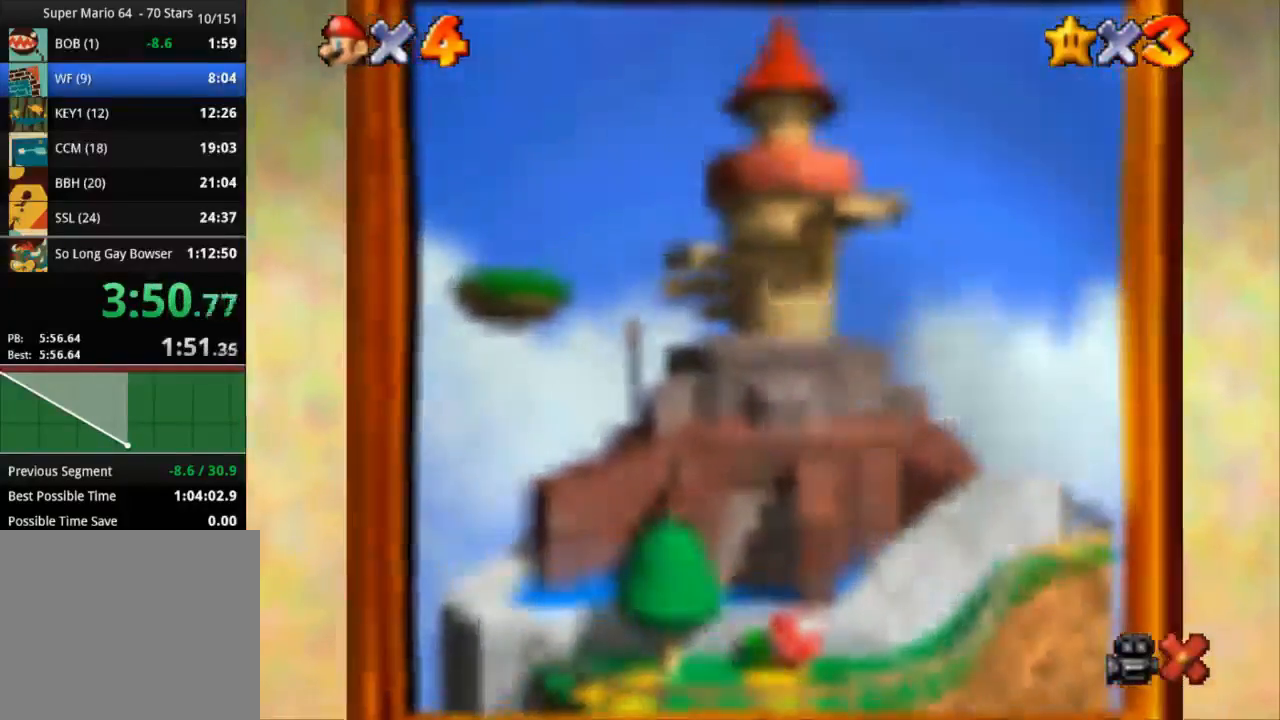
{"buttons": [], "left_stick": "center", "right_stick": "center", "events": []}
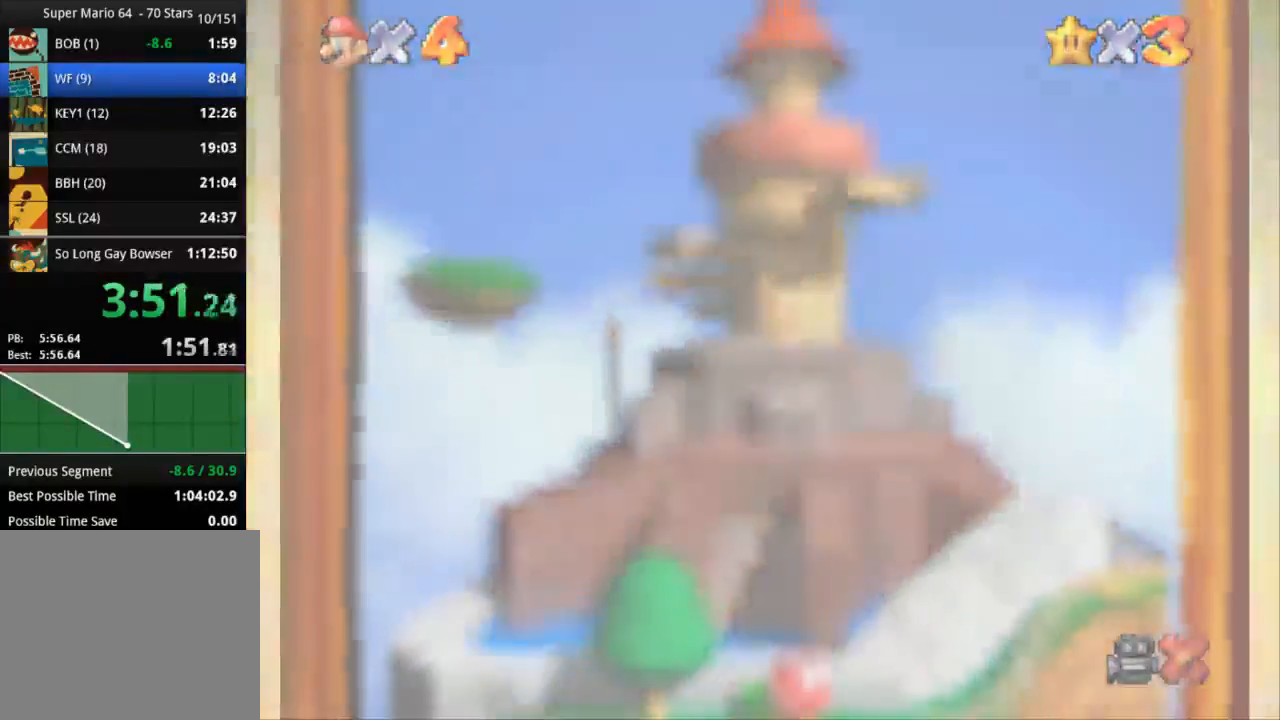
{"buttons": ["START"], "left_stick": "center", "right_stick": "center", "events": [[17, "START", "down"], [217, "START", "up"], [484, "START", "down"]]}
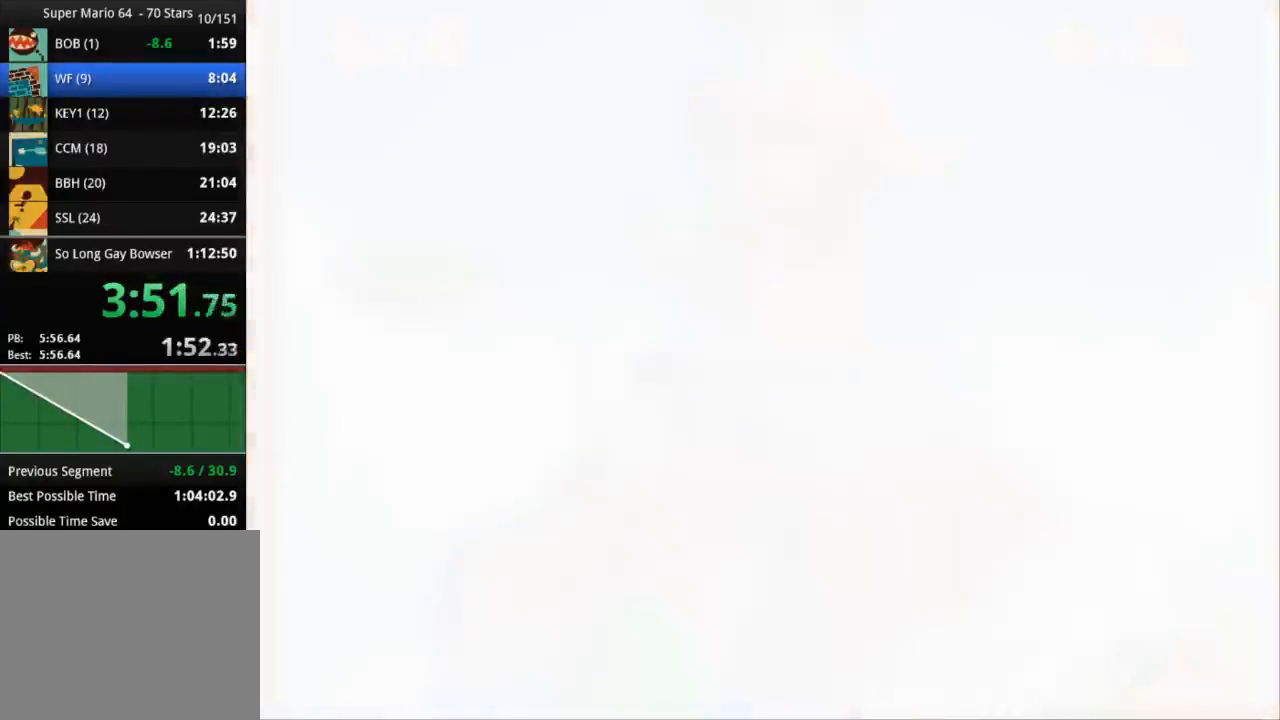
{"buttons": ["START"], "left_stick": "center", "right_stick": "center", "events": [[17, "START", "up"], [484, "START", "down"]]}
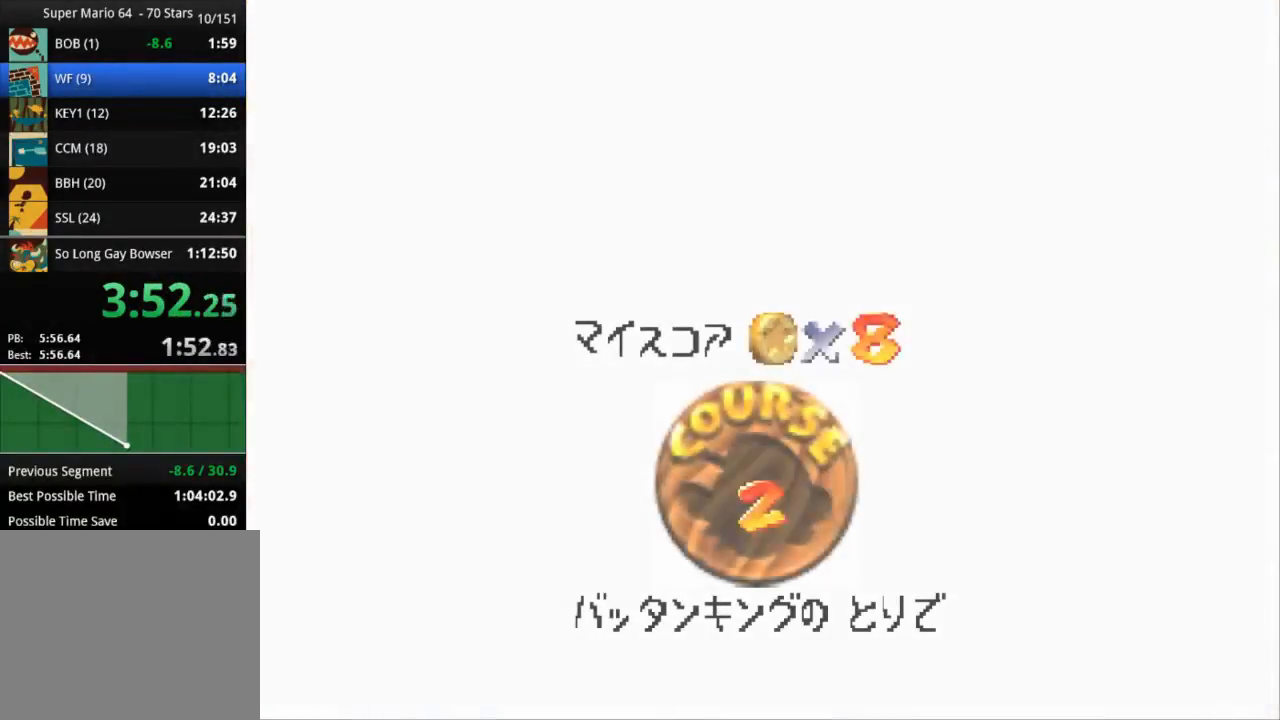
{"buttons": ["START"], "left_stick": "center", "right_stick": "center", "events": [[17, "START", "up"], [83, "START", "down"], [150, "START", "up"], [217, "START", "down"], [284, "START", "up"], [450, "START", "down"]]}
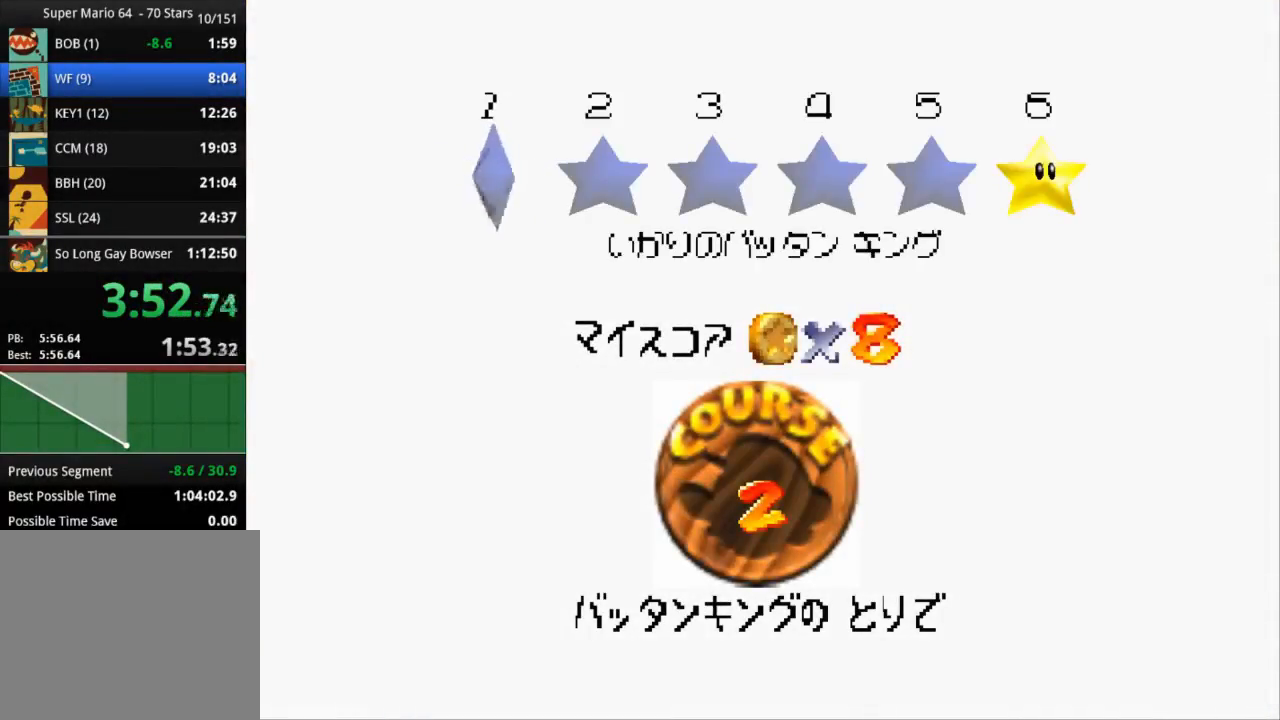
{"buttons": [], "left_stick": "center", "right_stick": "center", "events": [[17, "START", "up"], [201, "START", "down"], [301, "START", "up"]]}
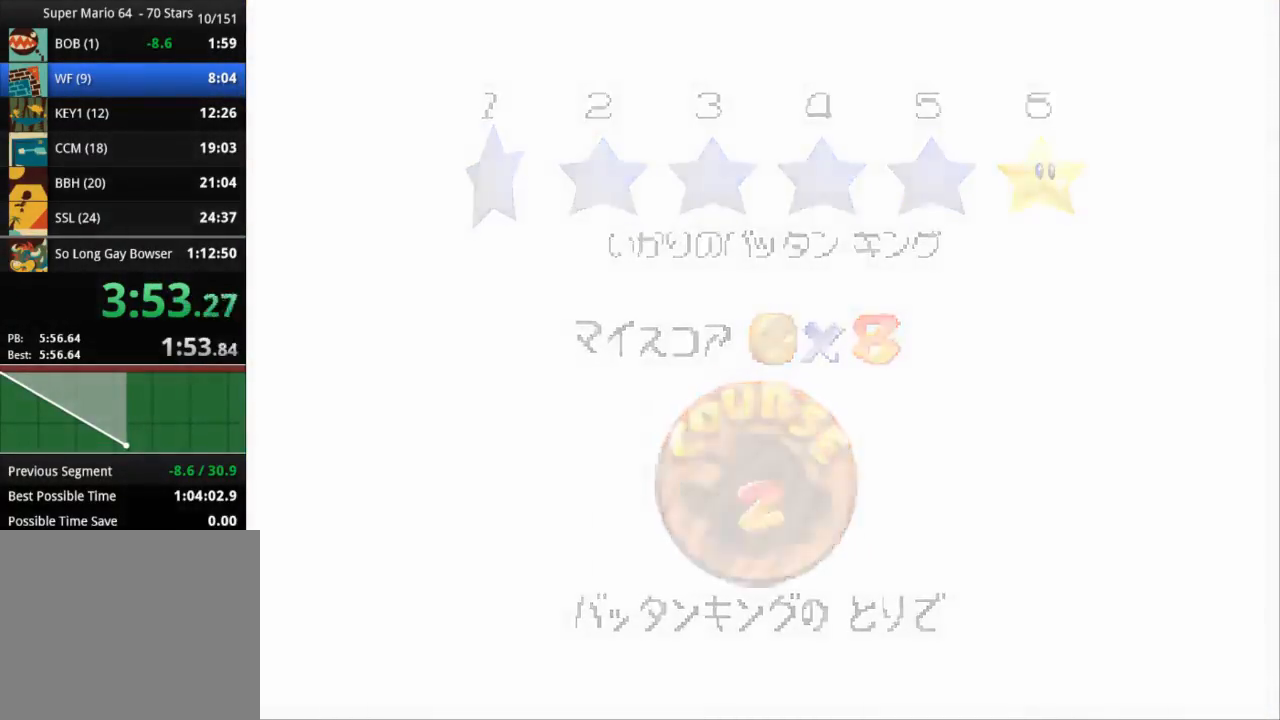
{"buttons": [], "left_stick": "up", "right_stick": "center", "events": [[400, "left_stick", "up"]]}
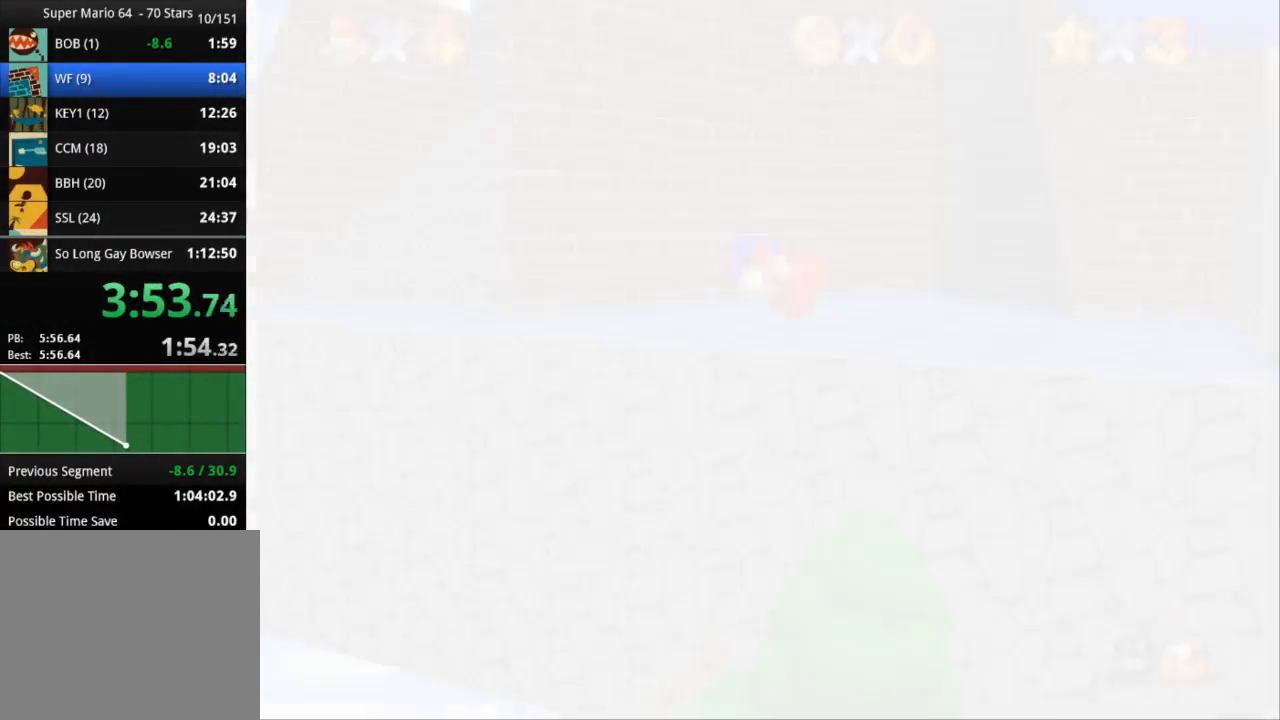
{"buttons": [], "left_stick": "up", "right_stick": "center", "events": []}
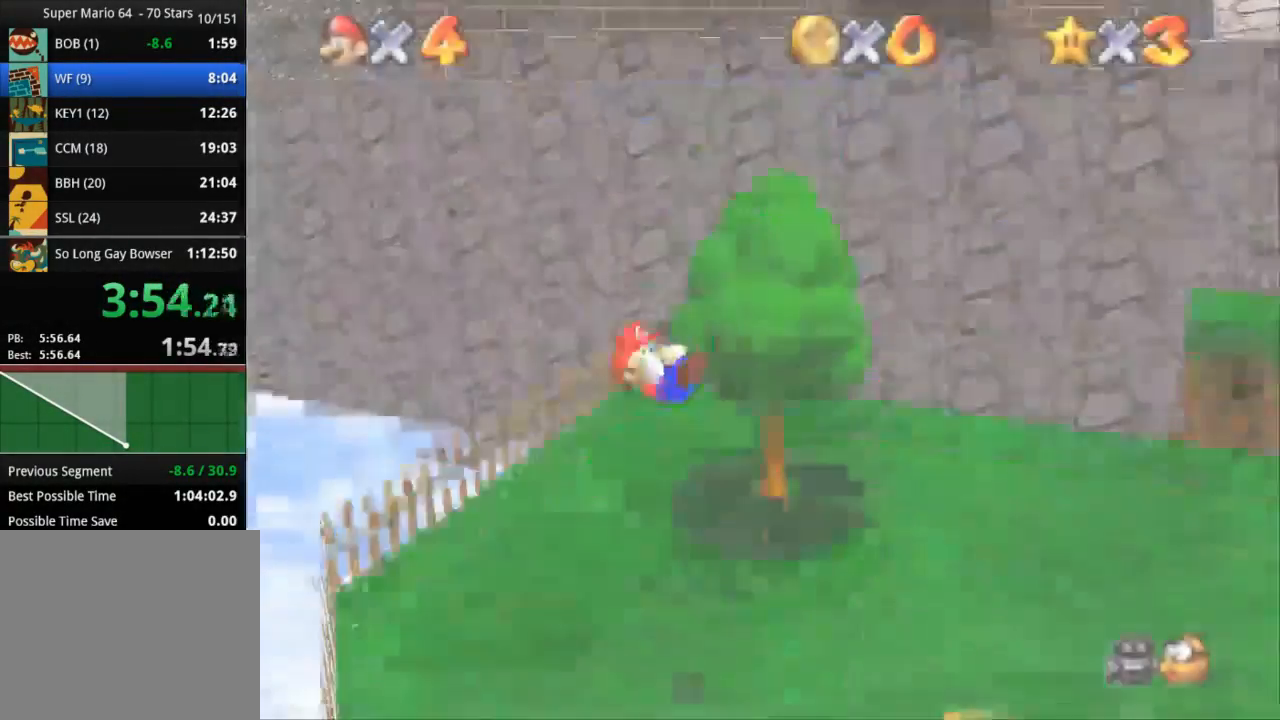
{"buttons": [], "left_stick": "up-right", "right_stick": "center", "events": [[300, "left_stick", "up-right"]]}
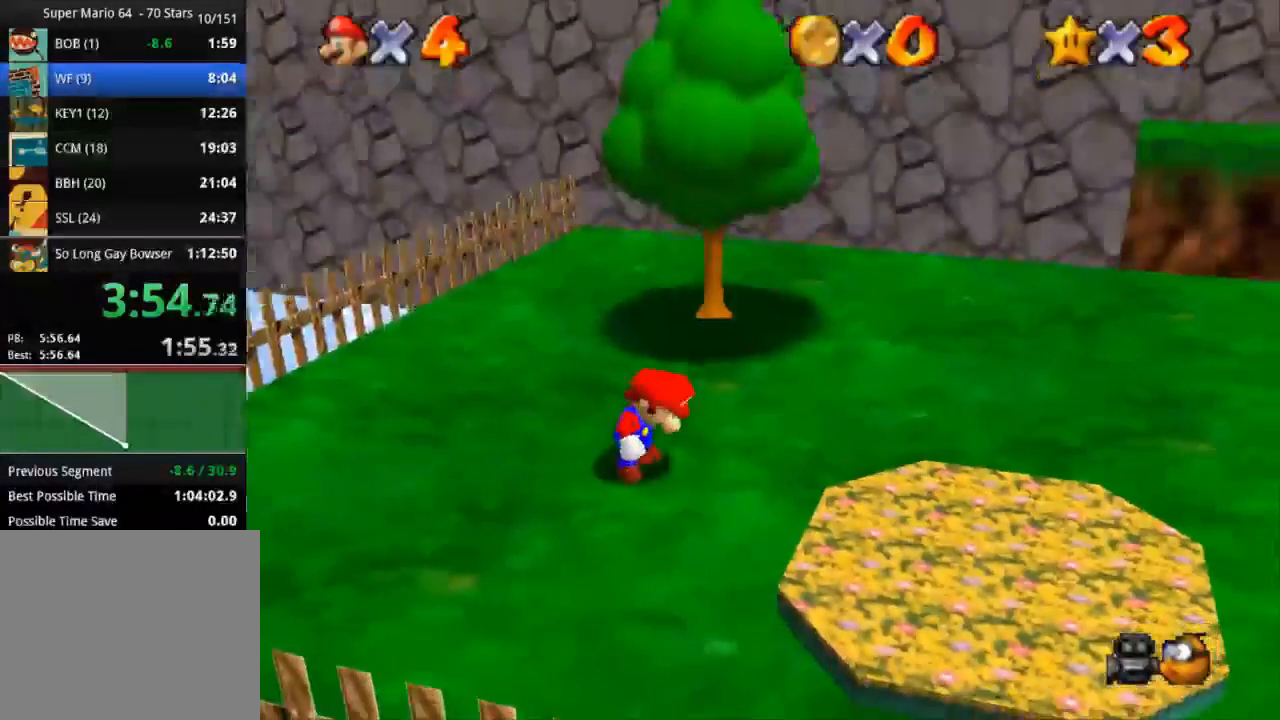
{"buttons": [], "left_stick": "up-right", "right_stick": "center", "events": []}
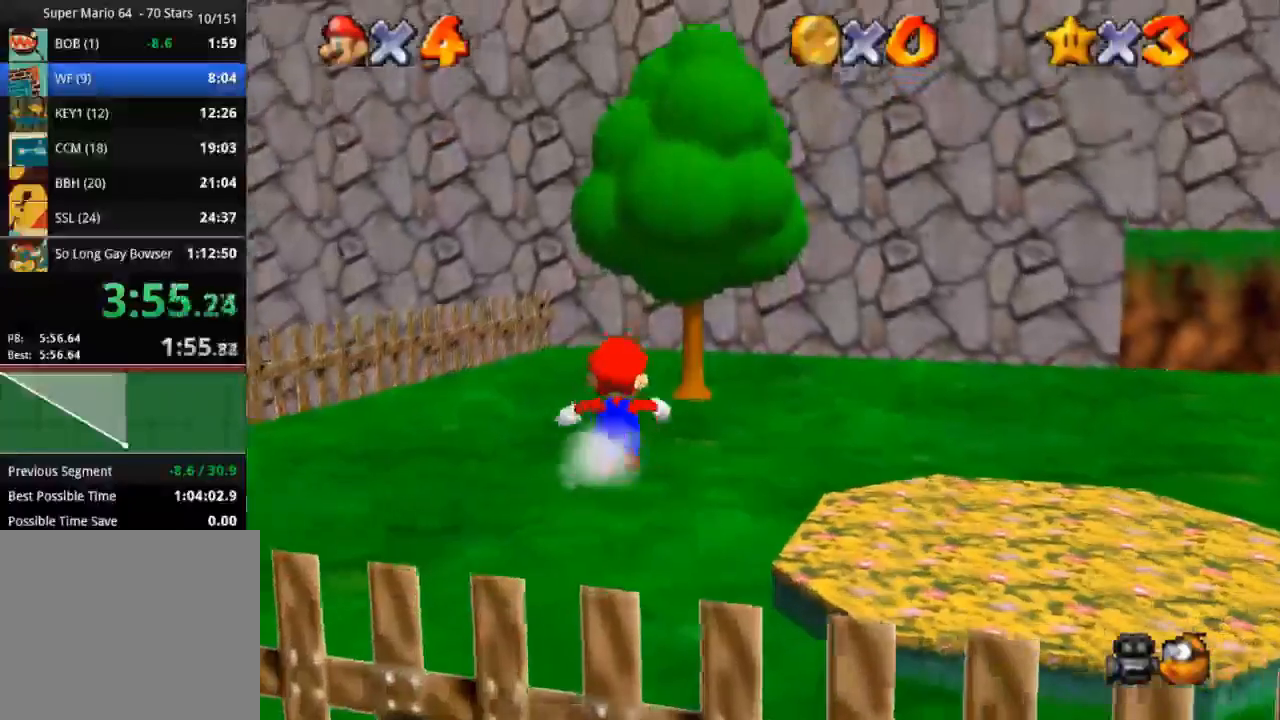
{"buttons": ["R1", "R2"], "left_stick": "up-right", "right_stick": "down-right", "events": [[50, "R1", "down"], [50, "R2", "down"], [83, "CROSS", "down"], [117, "R2", "up"], [317, "CROSS", "up"], [417, "R2", "down"], [434, "right_stick", "down-right"]]}
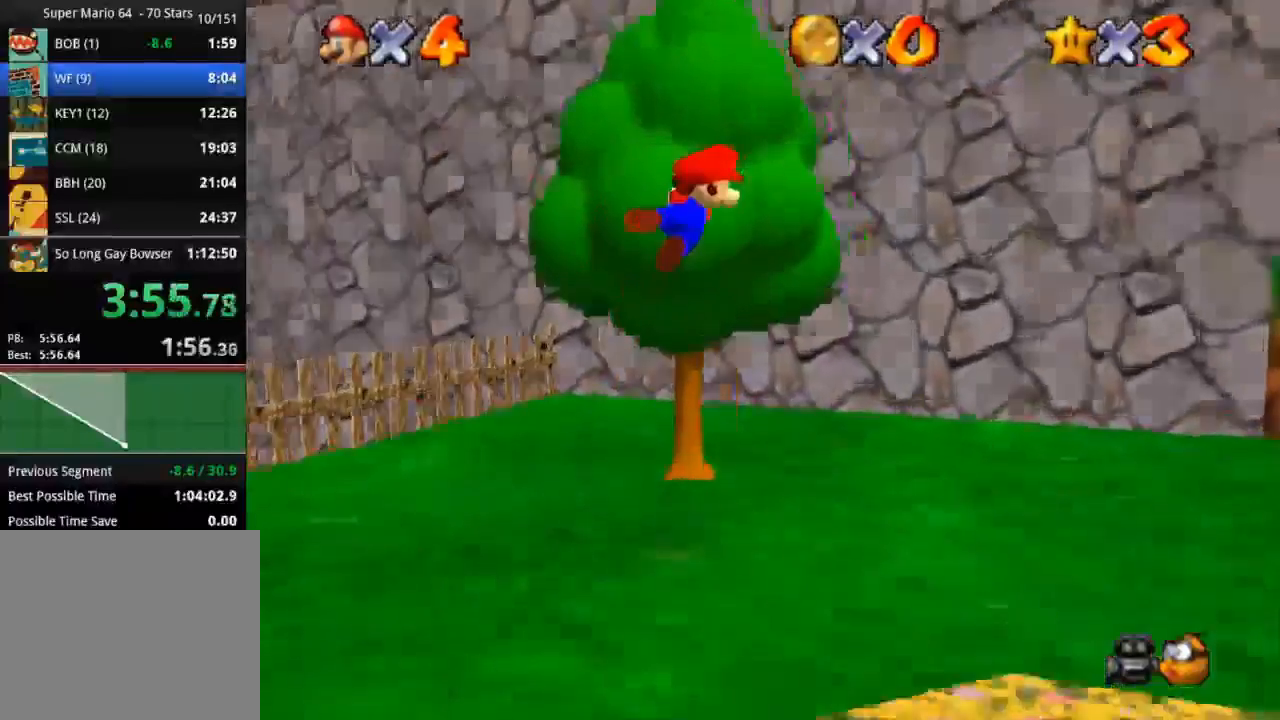
{"buttons": [], "left_stick": "up-right", "right_stick": "center", "events": [[134, "R1", "up"], [134, "R2", "up"], [134, "right_stick", "center"]]}
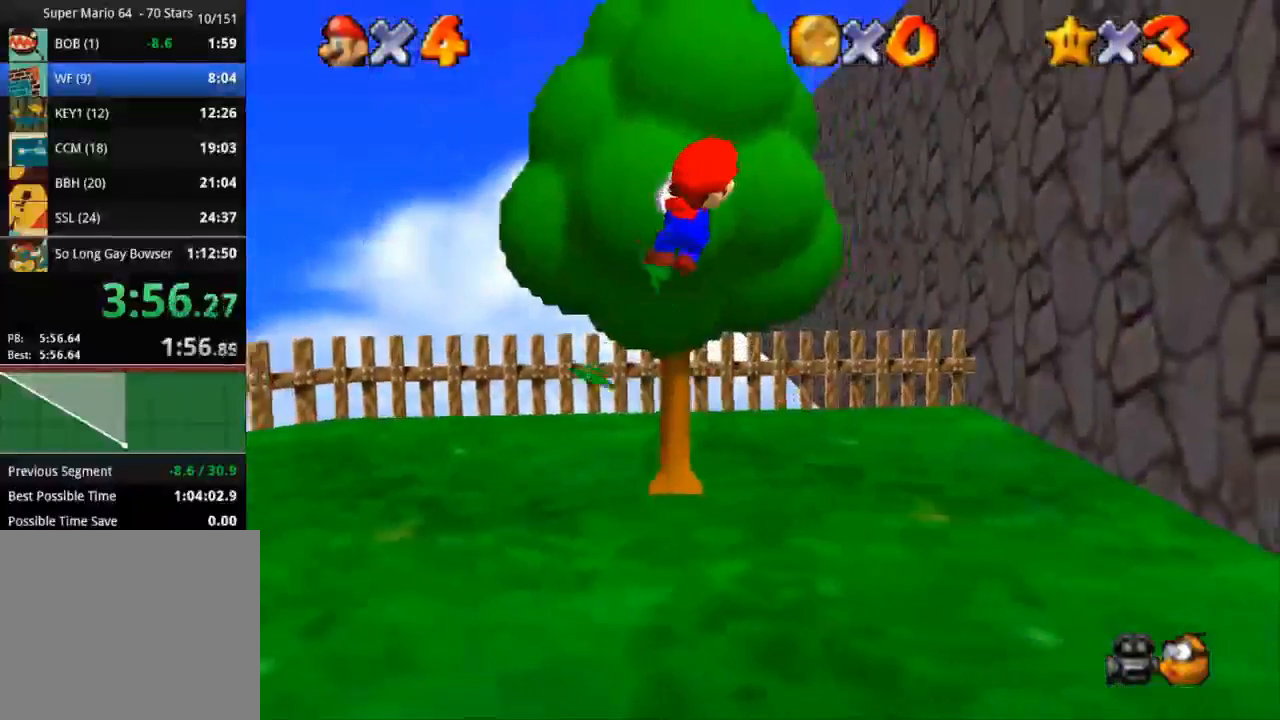
{"buttons": [], "left_stick": "up-right", "right_stick": "center", "events": []}
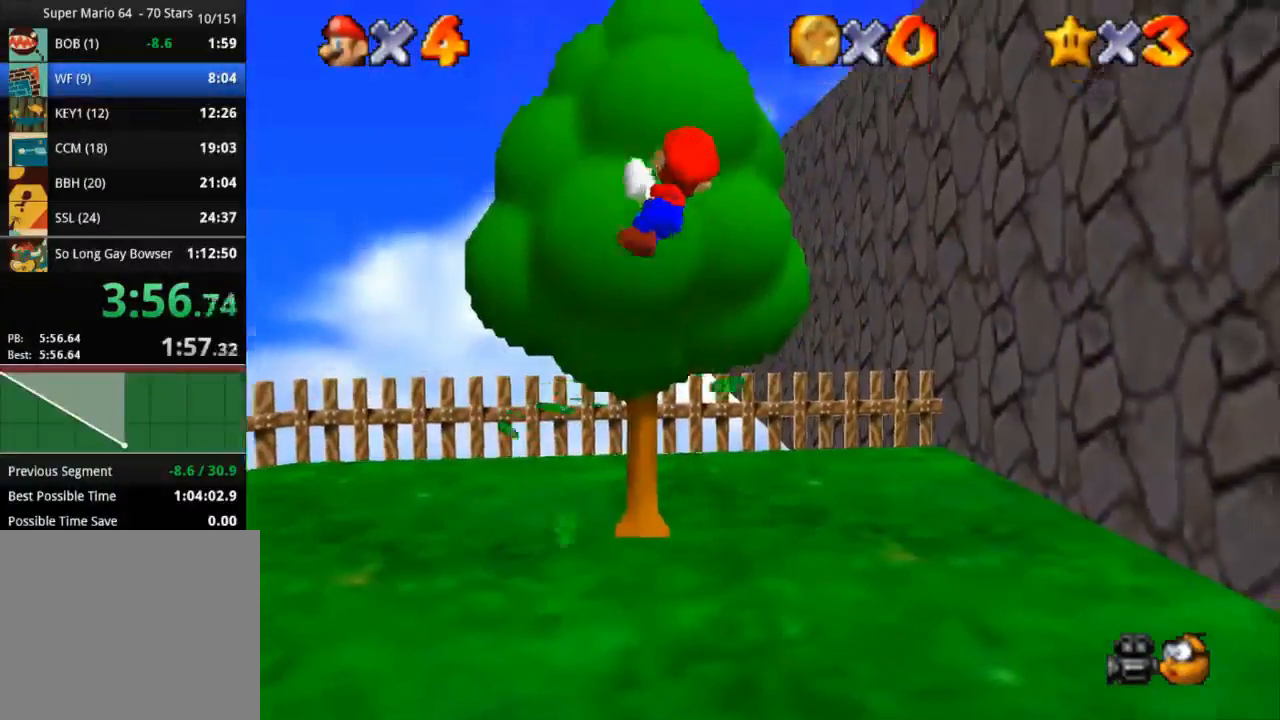
{"buttons": ["CROSS"], "left_stick": "up-right", "right_stick": "center", "events": [[184, "CROSS", "down"]]}